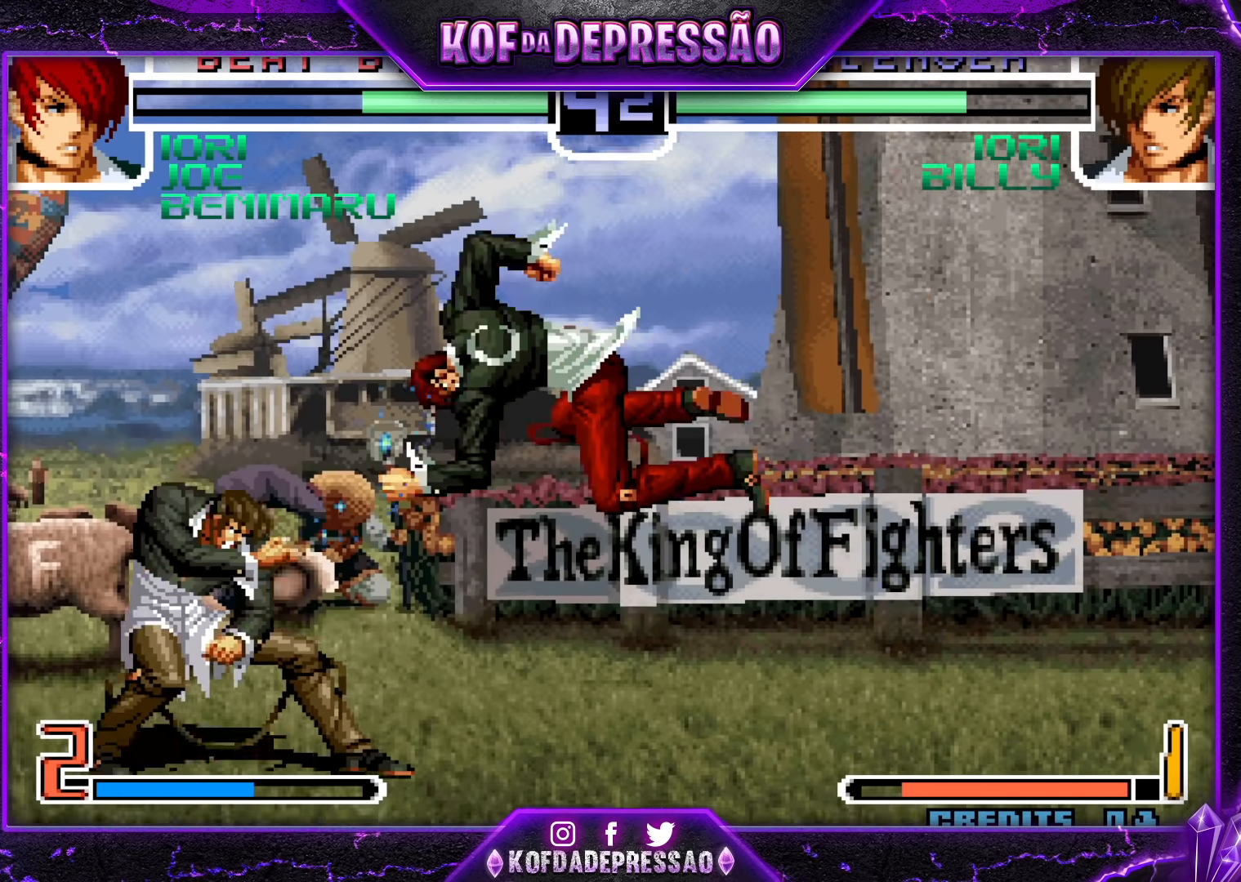
Gameplay with a controller (arcade stick); each line is a JSON object with the inputs held at the frame after it. "events" lists button and stick changes between this image and that frame as [ms after this image, input, new state], when the widget could be followed in between. Not read: L3 R3.
{"buttons": [], "left_stick": "down-right", "events": []}
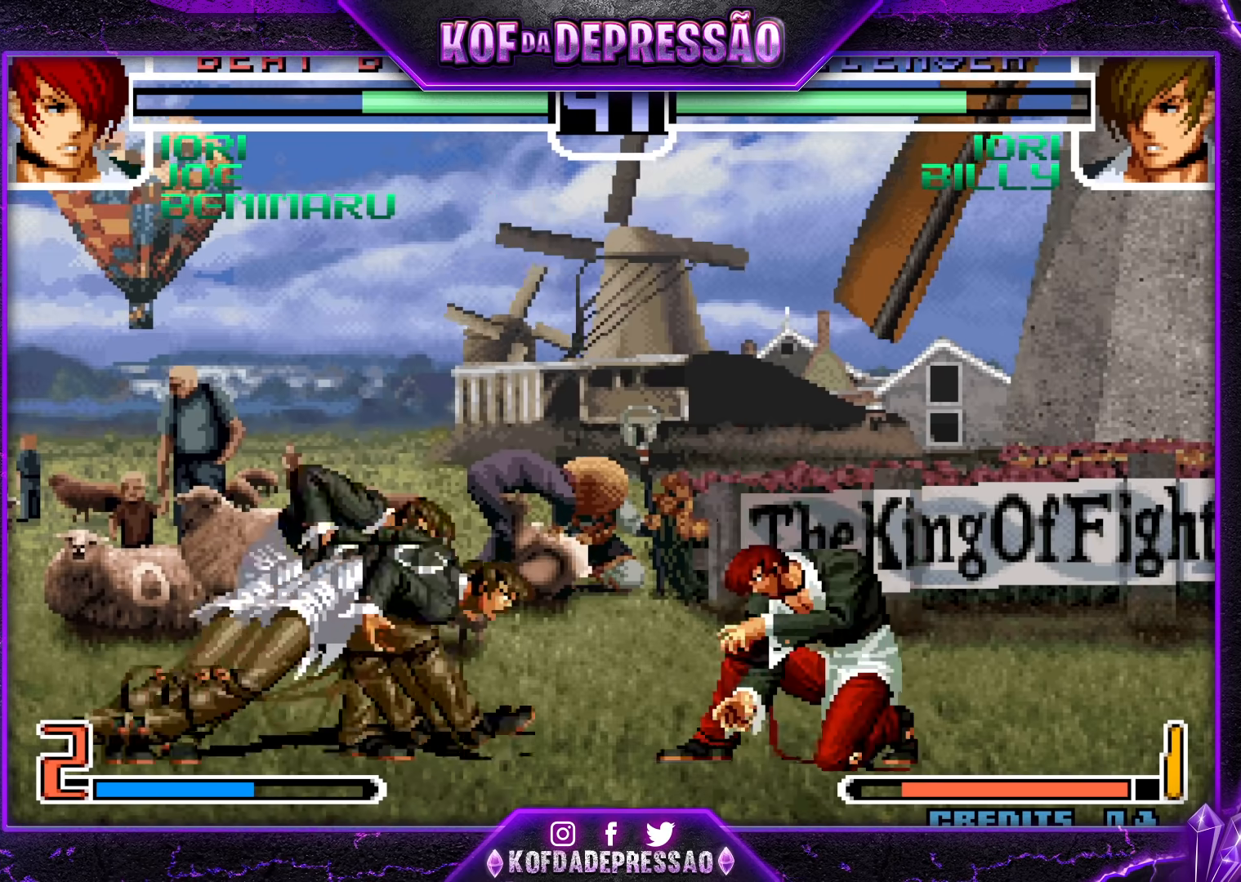
{"buttons": ["TRIANGLE"], "left_stick": "right", "events": [[83, "left_stick", "right"], [333, "left_stick", "center"], [400, "left_stick", "right"], [417, "TRIANGLE", "down"]]}
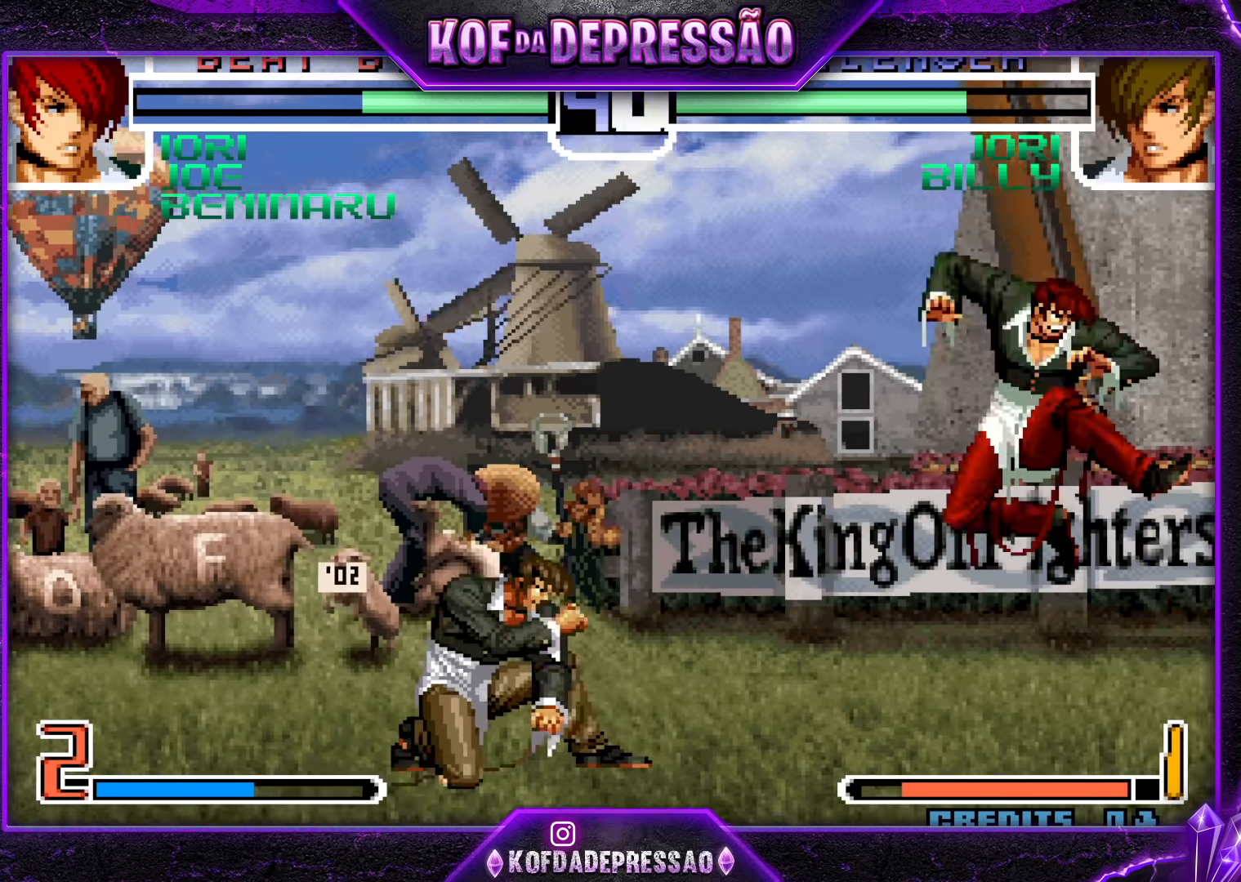
{"buttons": [], "left_stick": "left", "events": [[50, "TRIANGLE", "up"], [50, "left_stick", "center"], [117, "left_stick", "left"], [183, "left_stick", "center"], [250, "left_stick", "left"], [300, "TRIANGLE", "down"], [300, "left_stick", "down"], [433, "TRIANGLE", "up"], [450, "left_stick", "left"]]}
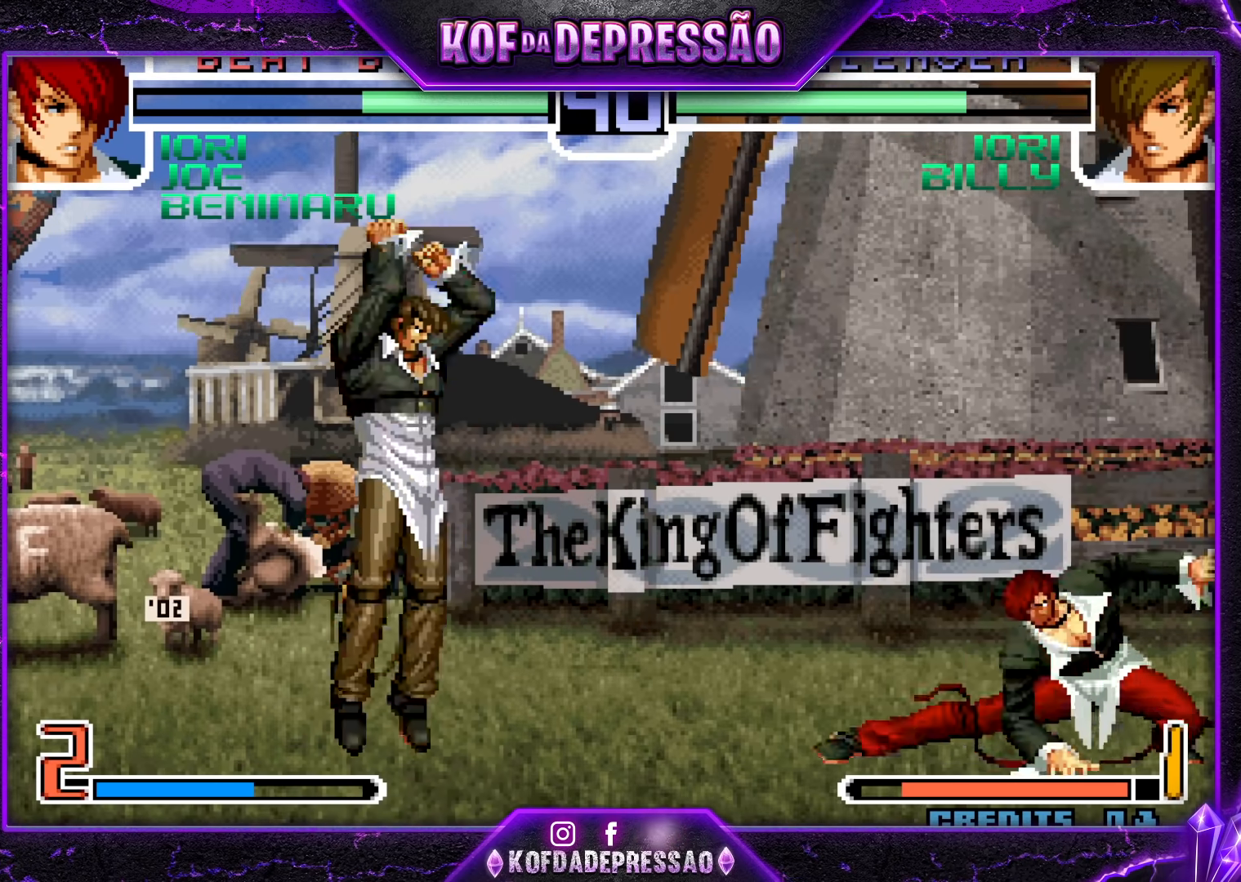
{"buttons": [], "left_stick": "down-right", "events": [[33, "left_stick", "center"], [100, "left_stick", "left"], [200, "left_stick", "down"], [233, "SQUARE", "down"], [267, "left_stick", "left"], [317, "SQUARE", "up"], [350, "left_stick", "down-right"]]}
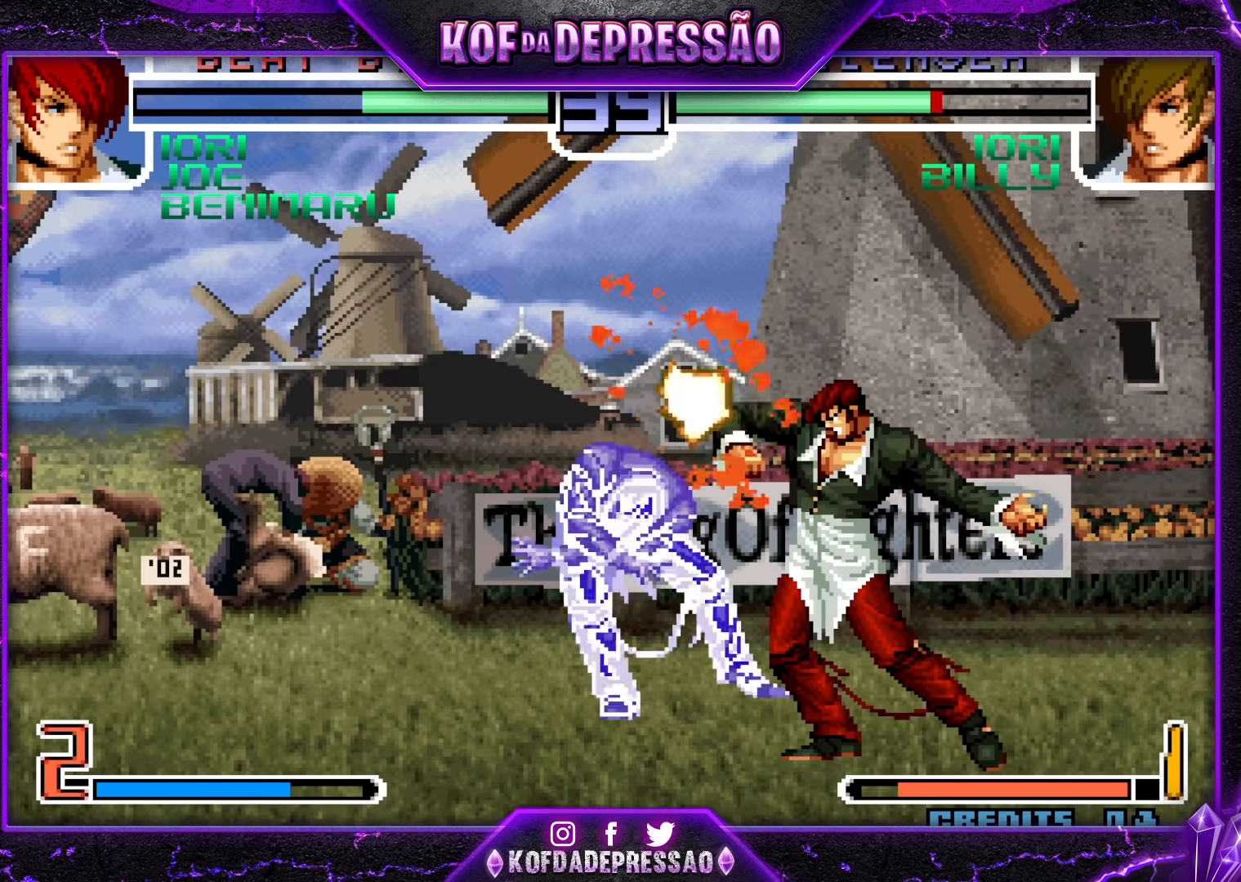
{"buttons": [], "left_stick": "center", "events": [[483, "left_stick", "center"]]}
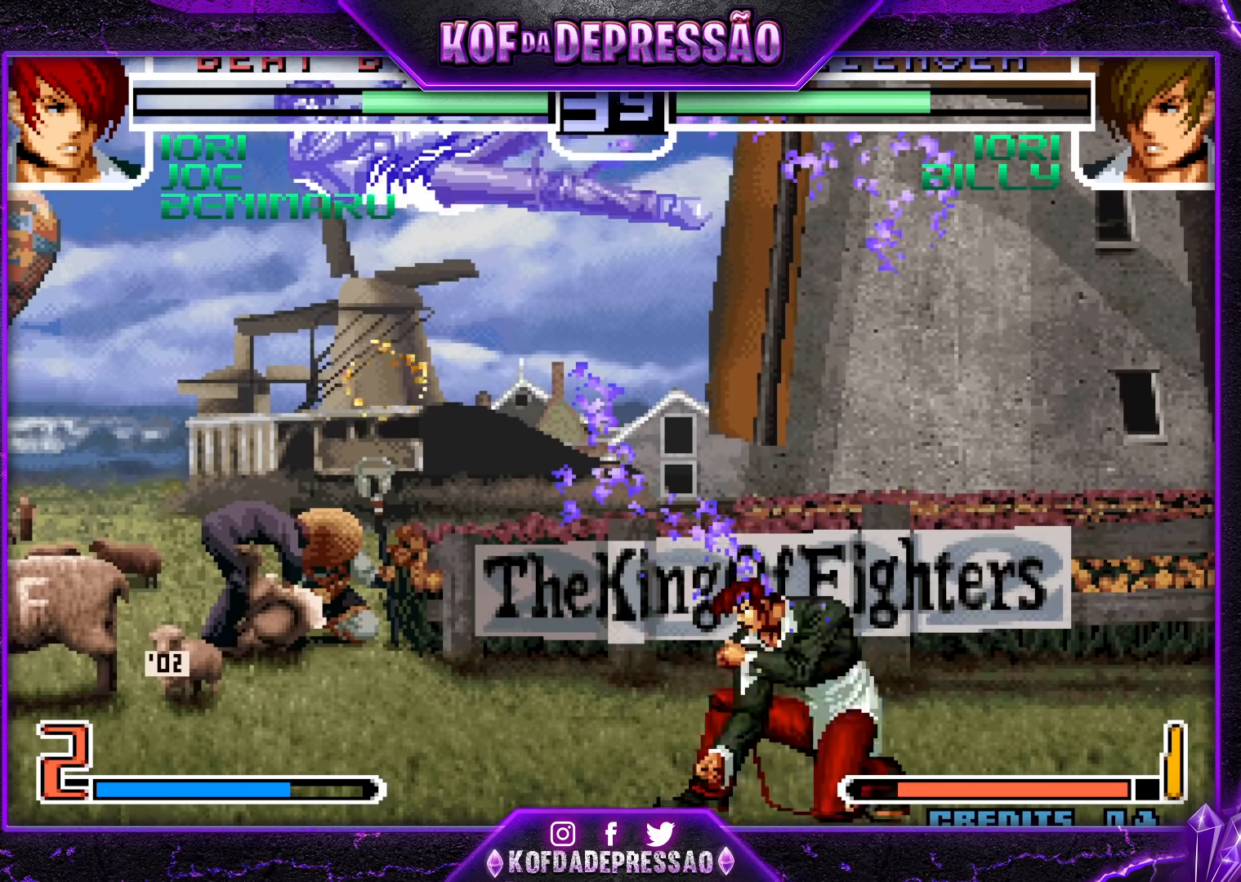
{"buttons": [], "left_stick": "left", "events": [[50, "left_stick", "left"], [117, "left_stick", "center"], [167, "left_stick", "left"], [233, "left_stick", "down"], [367, "left_stick", "left"]]}
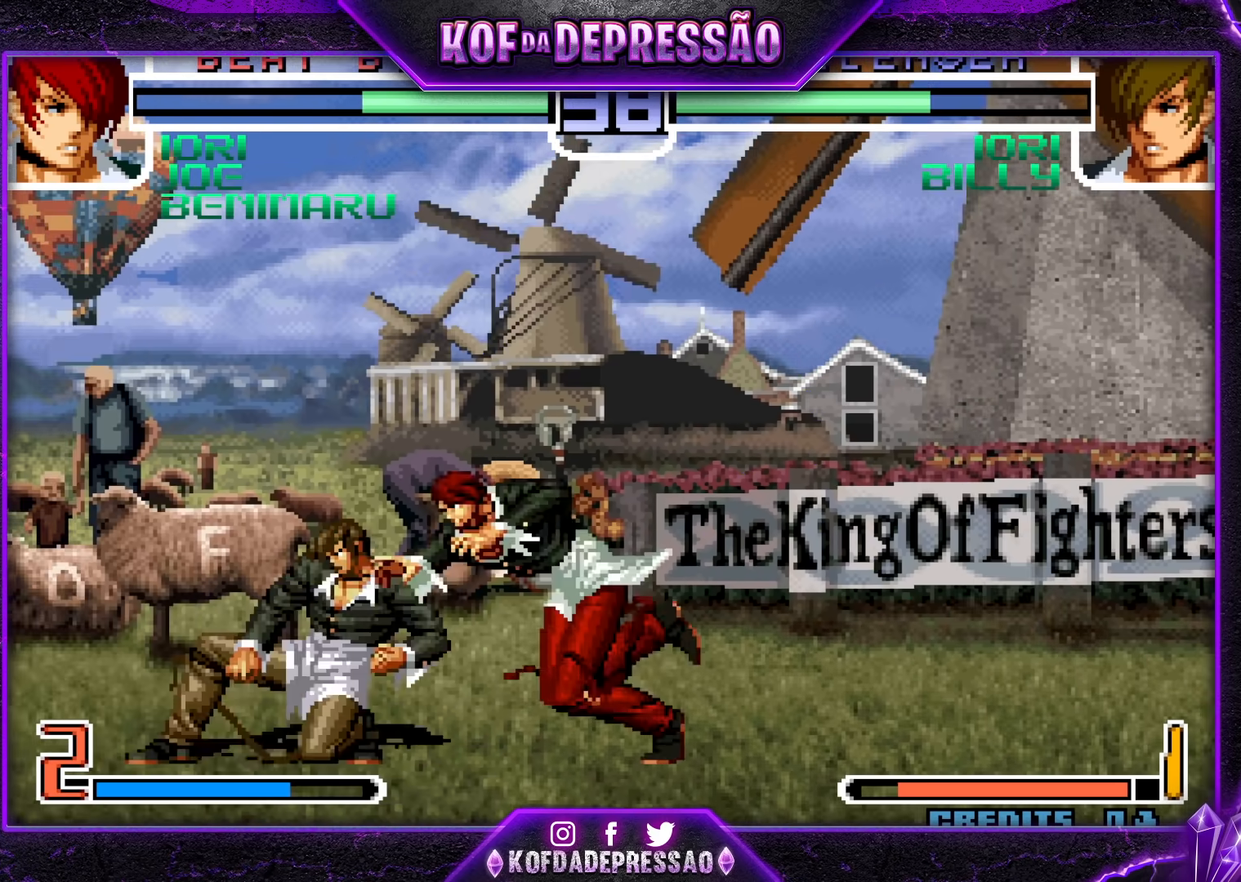
{"buttons": [], "left_stick": "down-left", "events": [[100, "TRIANGLE", "down"], [117, "left_stick", "down-left"], [183, "TRIANGLE", "up"], [400, "SQUARE", "down"], [483, "SQUARE", "up"]]}
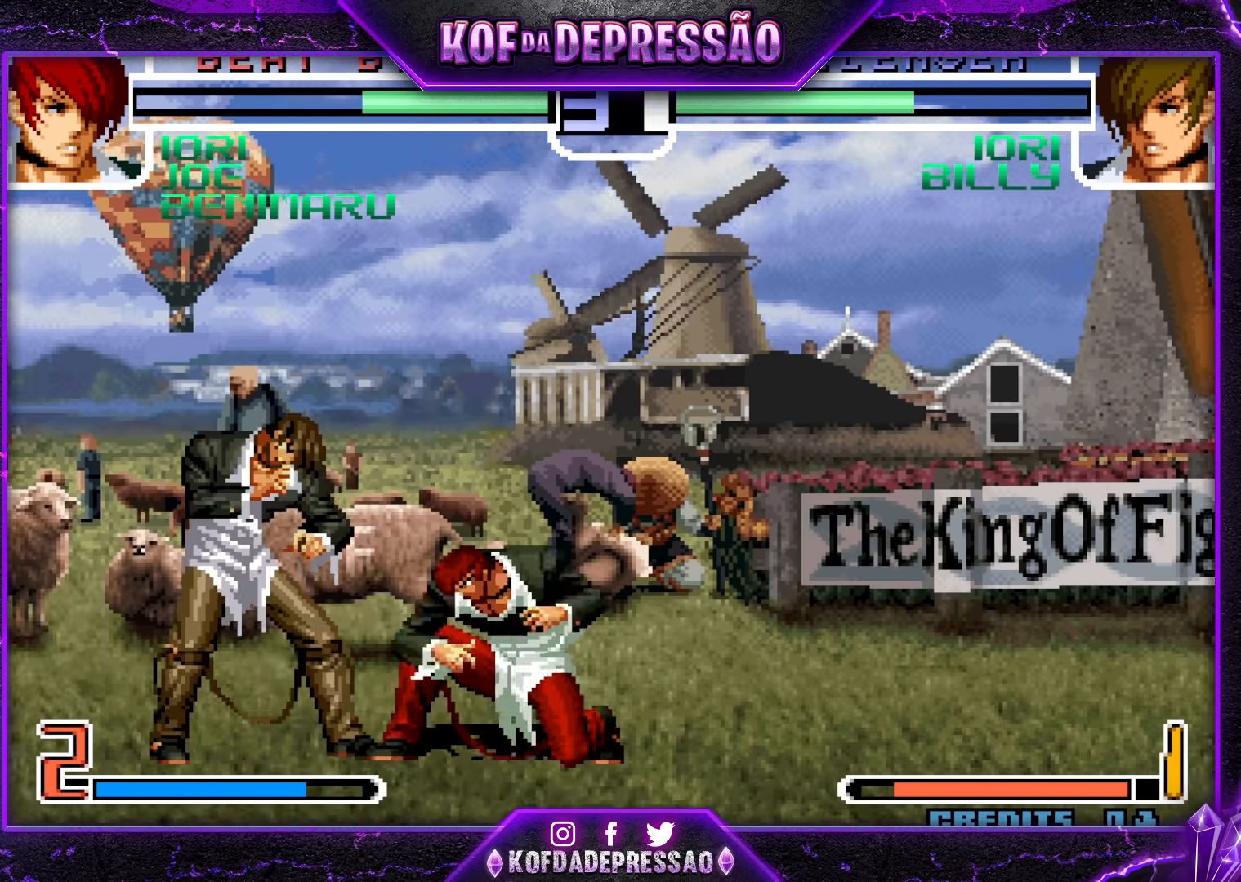
{"buttons": [], "left_stick": "center", "events": [[33, "left_stick", "down-right"], [117, "SQUARE", "down"], [167, "SQUARE", "up"], [200, "left_stick", "left"], [250, "left_stick", "down"], [367, "left_stick", "right"], [400, "SQUARE", "down"], [417, "left_stick", "center"], [433, "SQUARE", "up"]]}
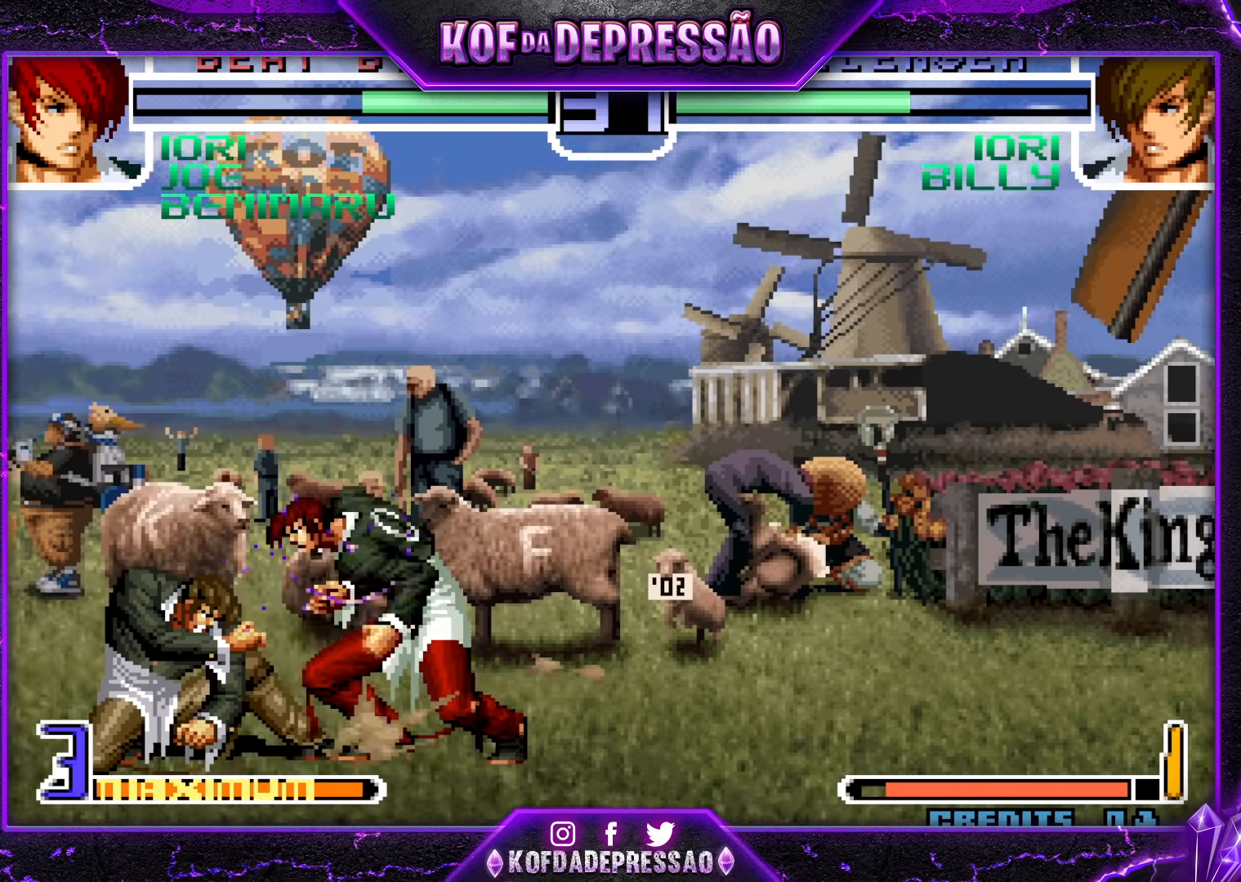
{"buttons": [], "left_stick": "center", "events": [[100, "left_stick", "left"], [267, "left_stick", "down"], [367, "left_stick", "right"], [400, "SQUARE", "down"], [433, "left_stick", "center"], [483, "SQUARE", "up"]]}
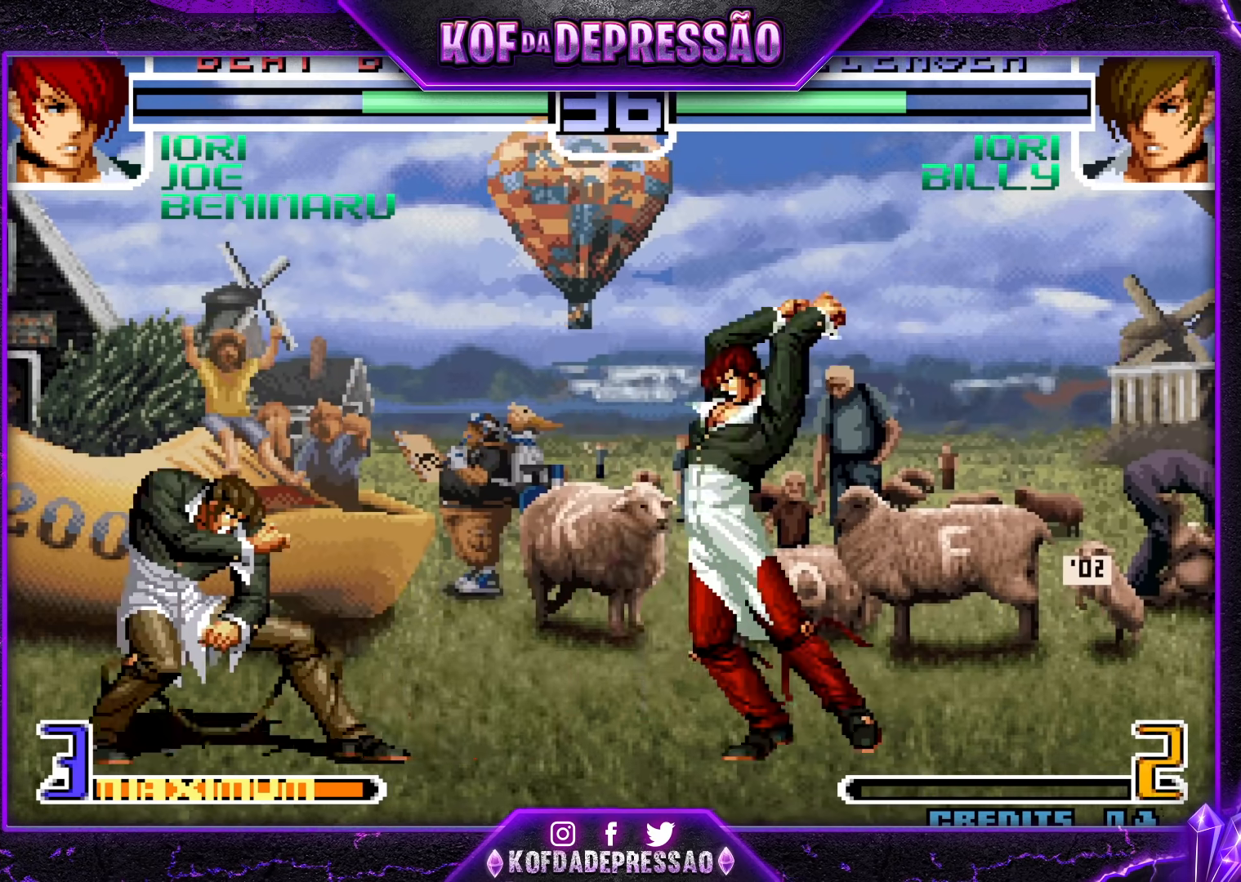
{"buttons": [], "left_stick": "center", "events": [[17, "SQUARE", "down"], [33, "CROSS", "down"], [133, "CROSS", "up"], [133, "SQUARE", "up"]]}
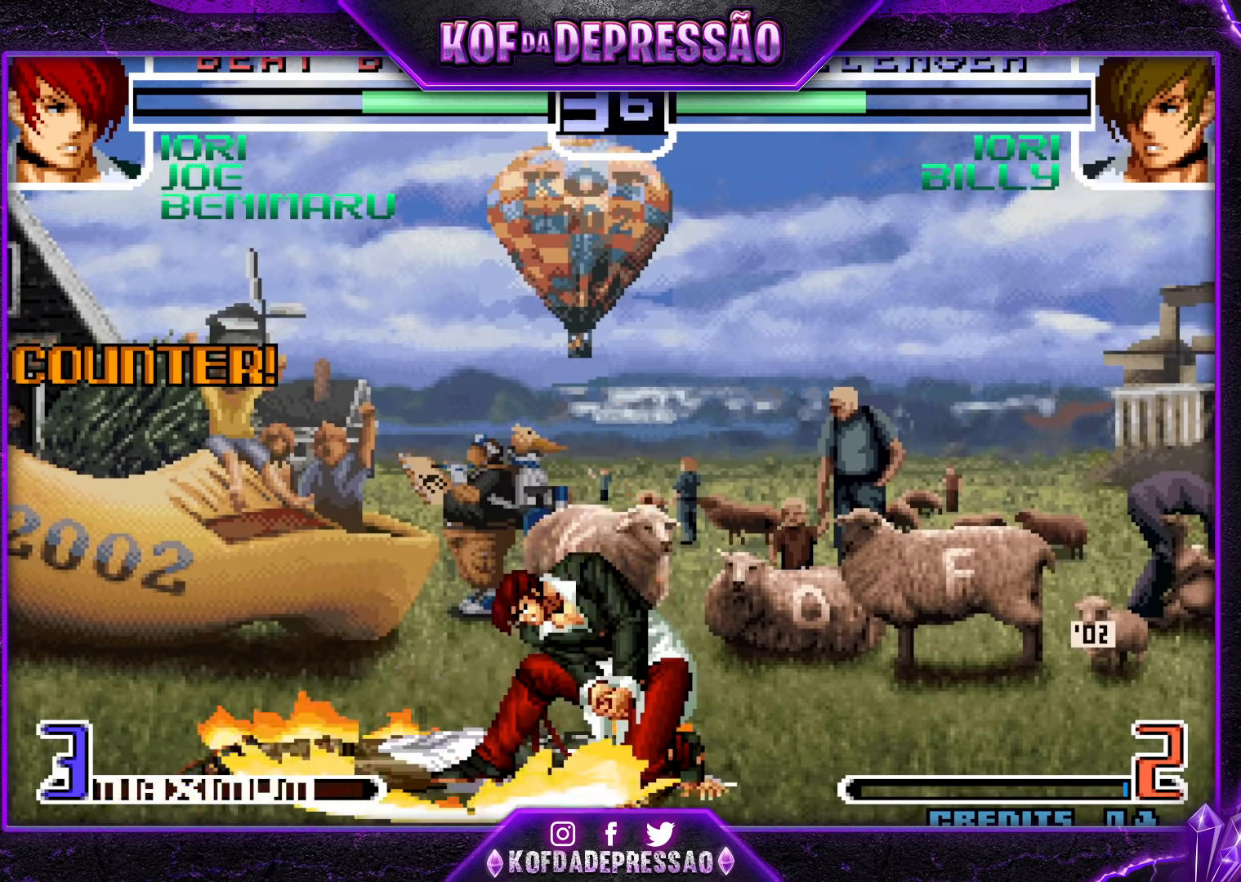
{"buttons": [], "left_stick": "center", "events": [[267, "SQUARE", "down"], [350, "SQUARE", "up"]]}
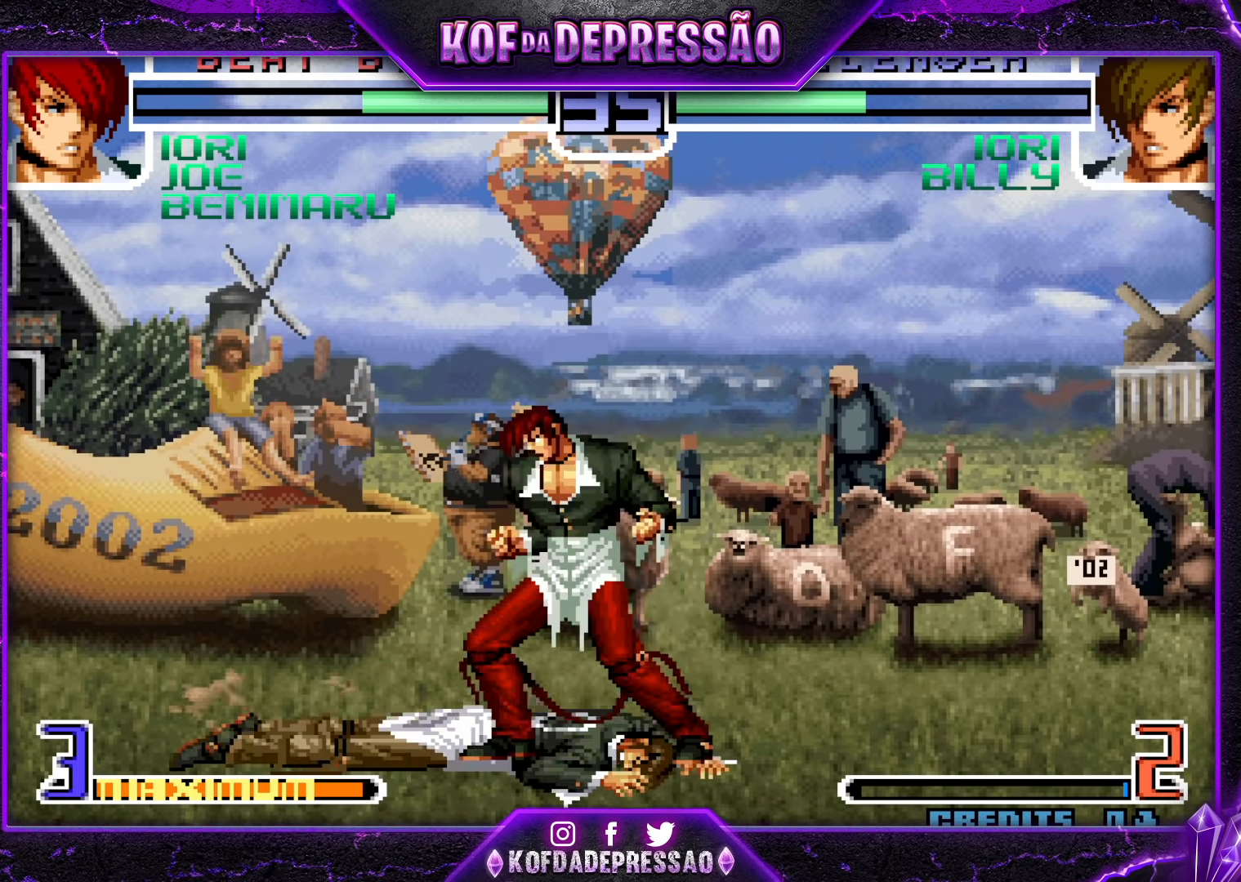
{"buttons": [], "left_stick": "left", "events": [[17, "left_stick", "down"], [100, "left_stick", "left"], [183, "left_stick", "center"], [267, "left_stick", "left"], [383, "TRIANGLE", "down"], [467, "TRIANGLE", "up"]]}
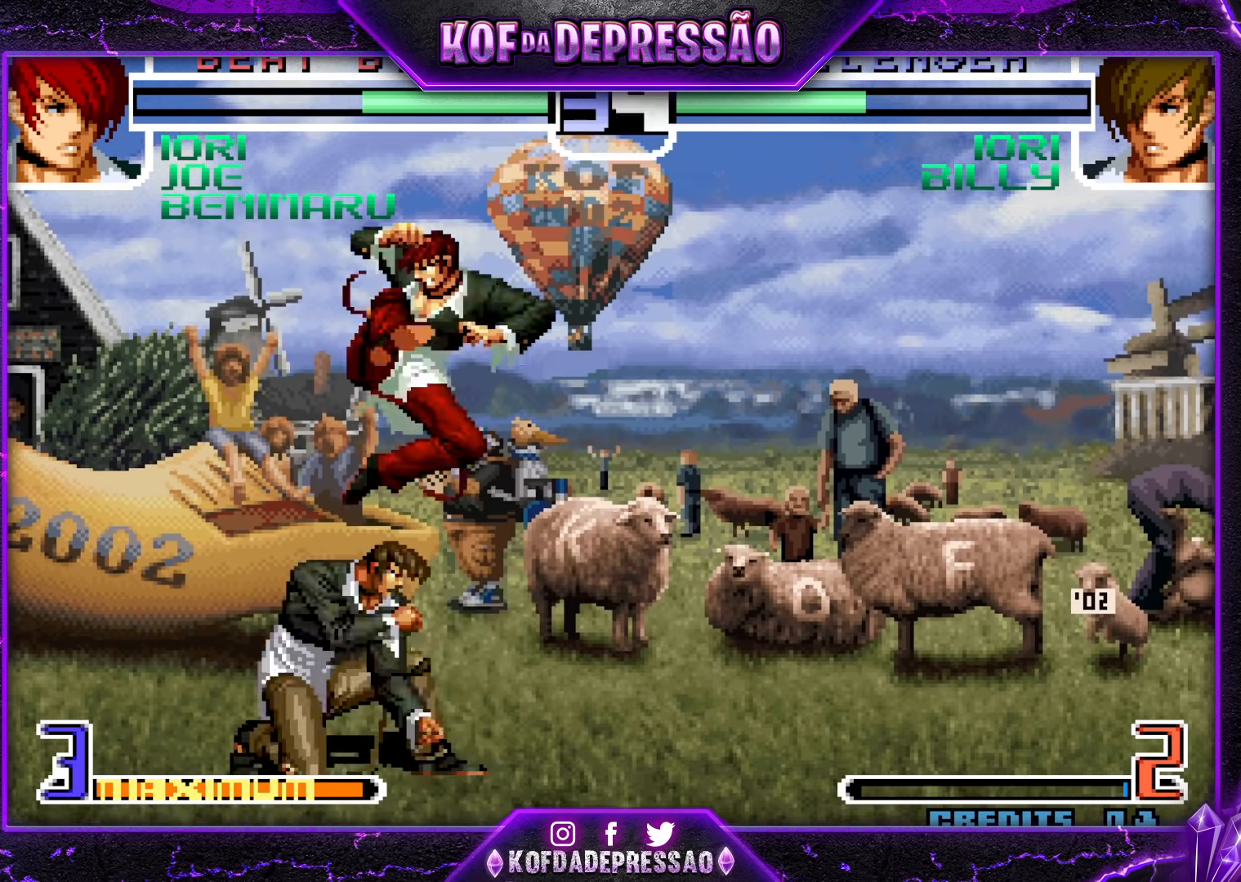
{"buttons": [], "left_stick": "center", "events": [[250, "R1", "down"], [333, "R1", "up"], [483, "left_stick", "center"]]}
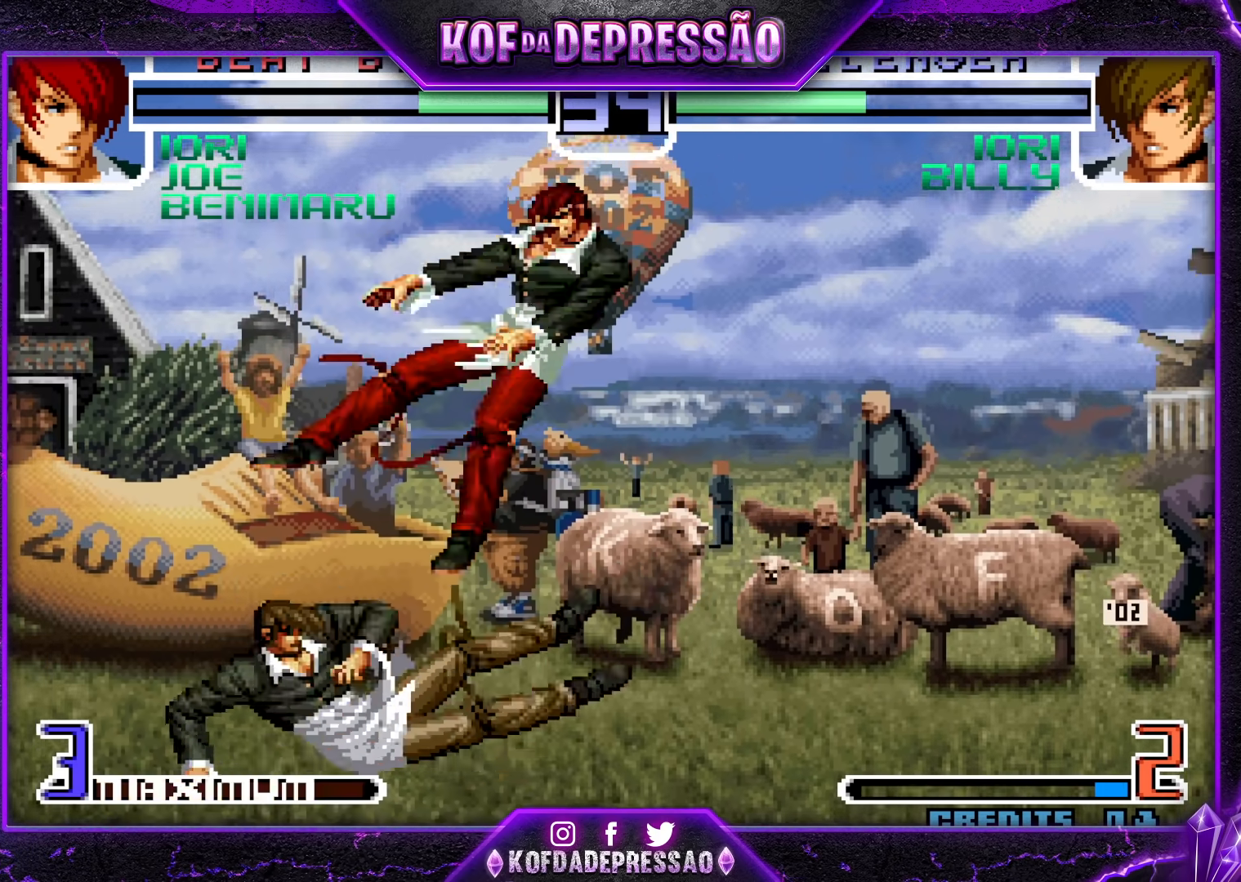
{"buttons": [], "left_stick": "down", "events": [[233, "SQUARE", "down"], [233, "TRIANGLE", "down"], [300, "SQUARE", "up"], [300, "TRIANGLE", "up"], [450, "left_stick", "down"]]}
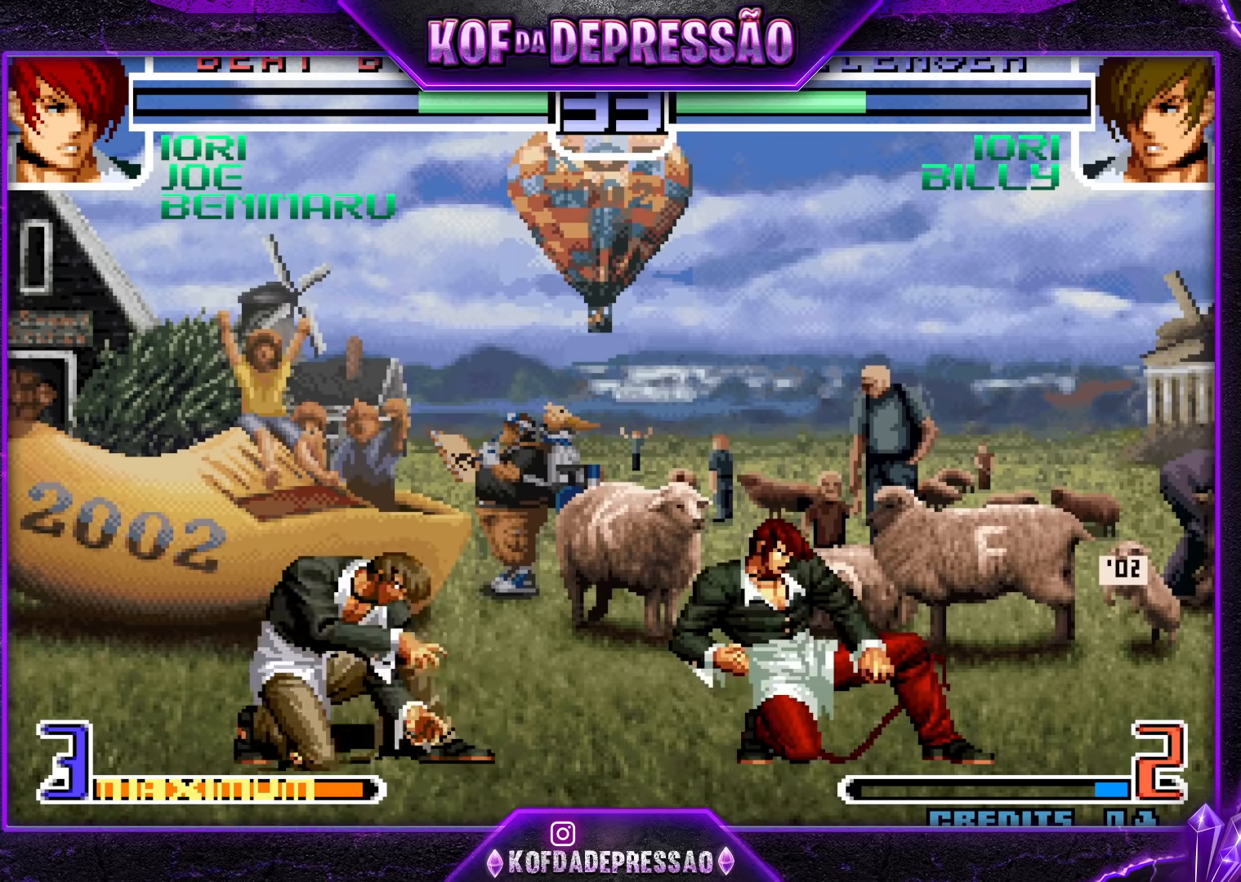
{"buttons": [], "left_stick": "up-left", "events": [[50, "left_stick", "up-left"], [100, "CROSS", "down"], [150, "CROSS", "up"], [200, "CROSS", "down"], [250, "CROSS", "up"], [283, "CROSS", "down"], [350, "CROSS", "up"]]}
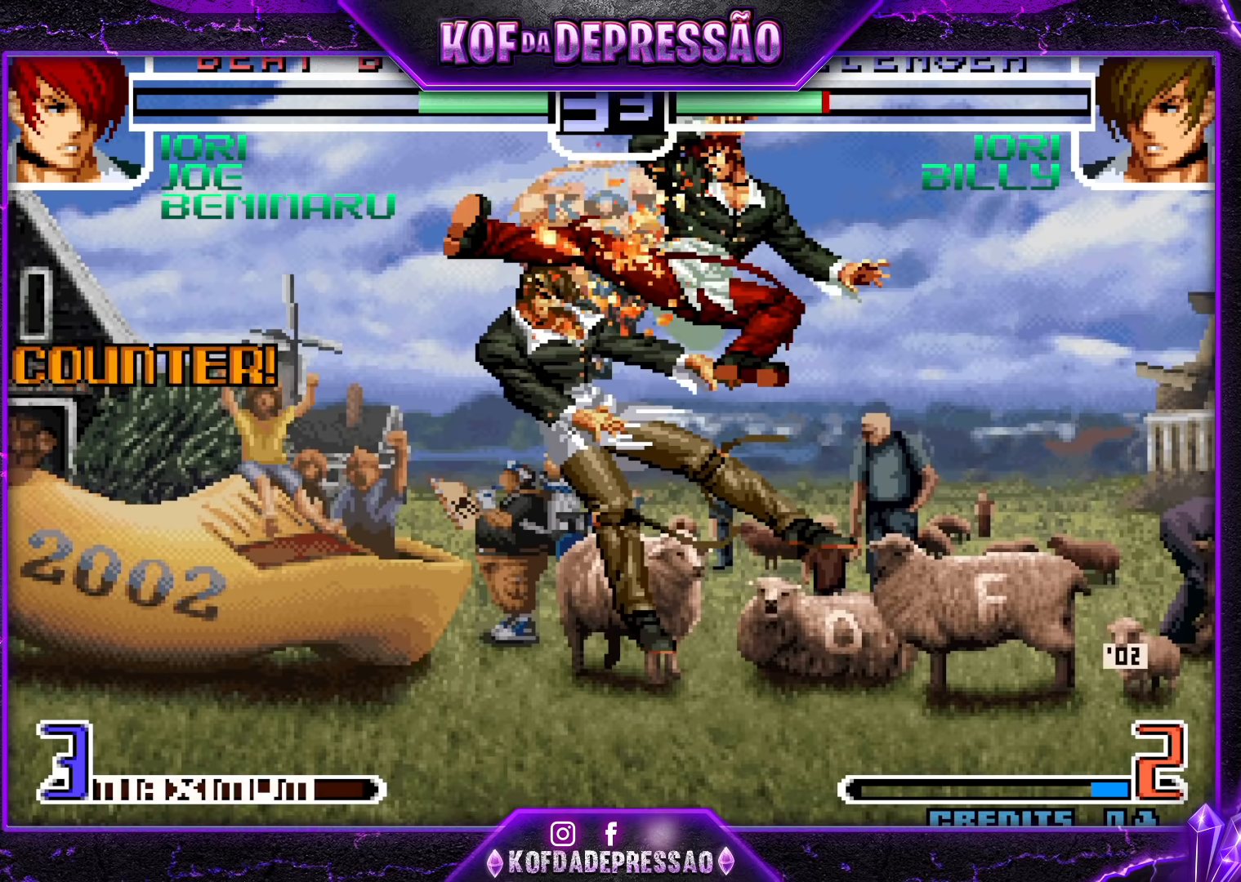
{"buttons": [], "left_stick": "center", "events": [[200, "left_stick", "center"], [283, "left_stick", "down"], [383, "left_stick", "up-left"], [450, "left_stick", "center"]]}
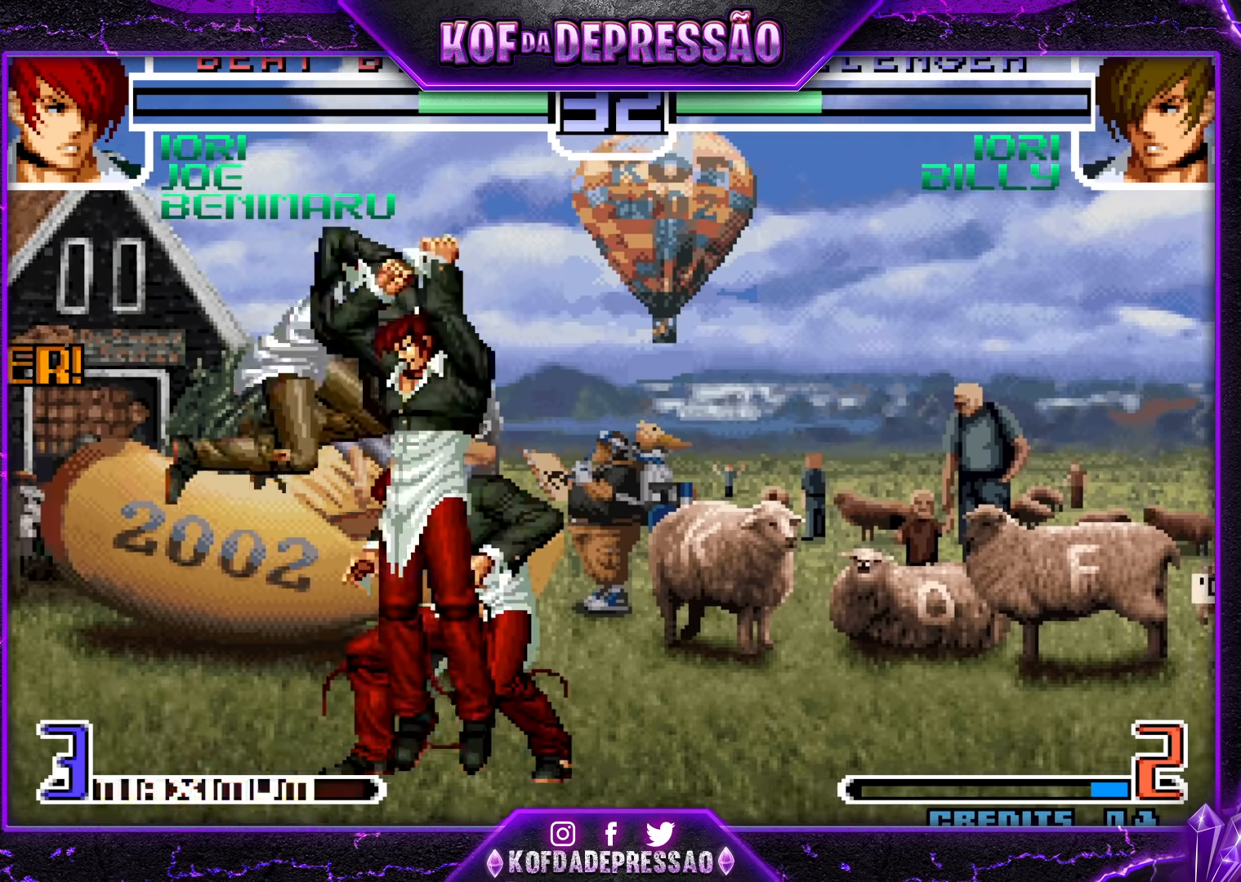
{"buttons": [], "left_stick": "center", "events": [[83, "left_stick", "left"], [183, "TRIANGLE", "down"], [250, "TRIANGLE", "up"], [483, "left_stick", "center"]]}